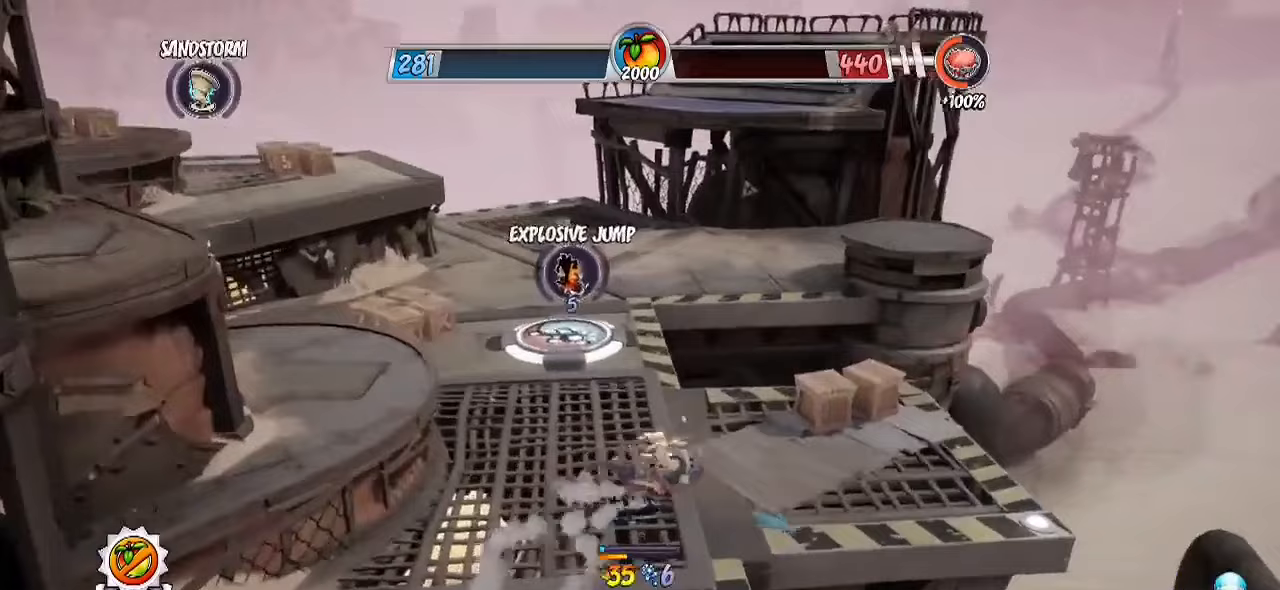
Gameplay with a controller (PlayStation layout); each line is a JSON object with the inputs held at the frame after it. "events" lists button and stick changes between this image and that frame as [ms after this image, input, new state], when the widget could be followed in between. Not read: L1 R1 R3.
{"buttons": ["R2"], "left_stick": "up", "right_stick": "left", "events": [[100, "right_stick", "left"], [183, "left_stick", "up-left"], [300, "R2", "down"], [483, "left_stick", "up"]]}
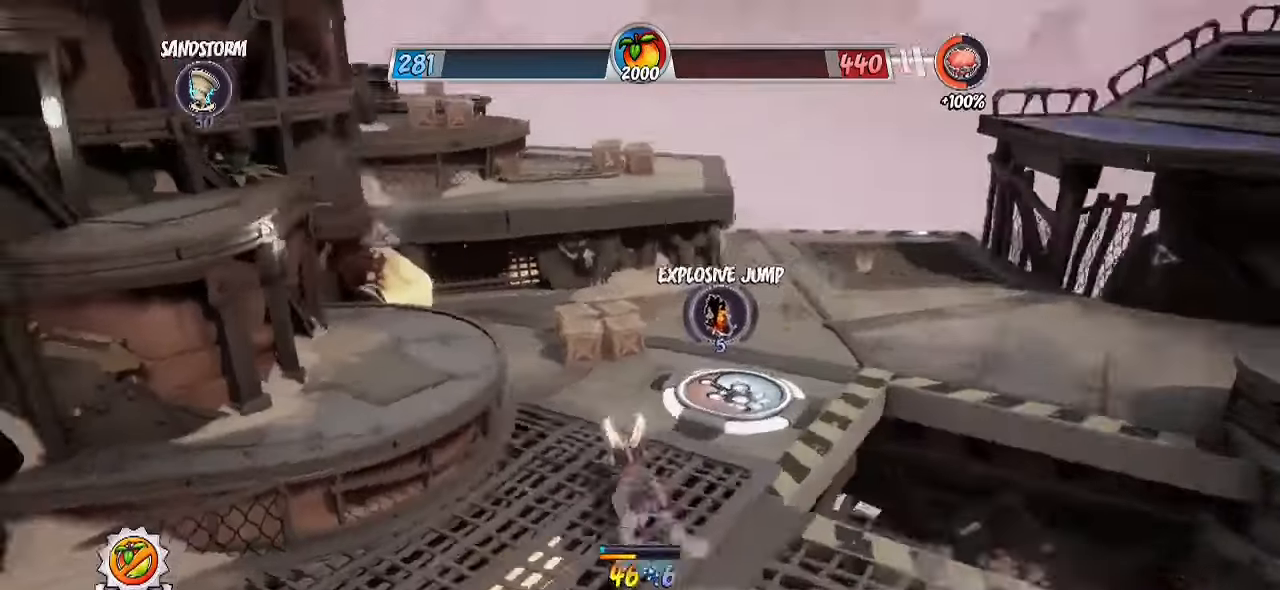
{"buttons": ["R2"], "left_stick": "up", "right_stick": "center", "events": [[33, "right_stick", "center"], [333, "CROSS", "down"], [467, "CROSS", "up"]]}
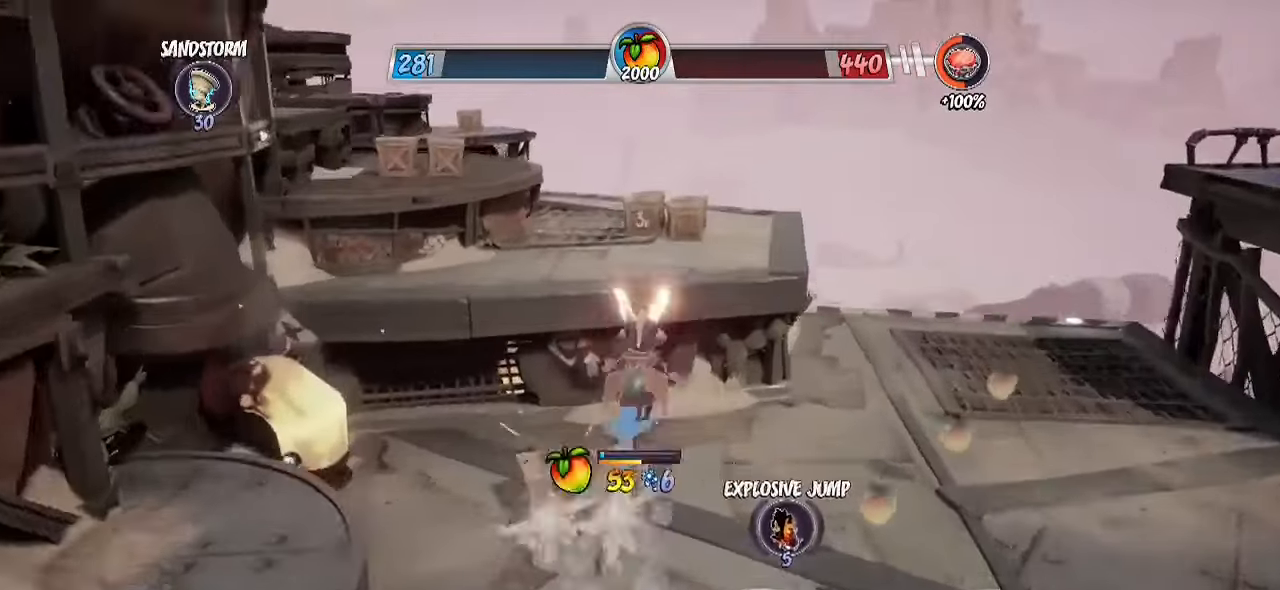
{"buttons": ["R2"], "left_stick": "up", "right_stick": "center", "events": [[133, "right_stick", "left"], [417, "right_stick", "center"]]}
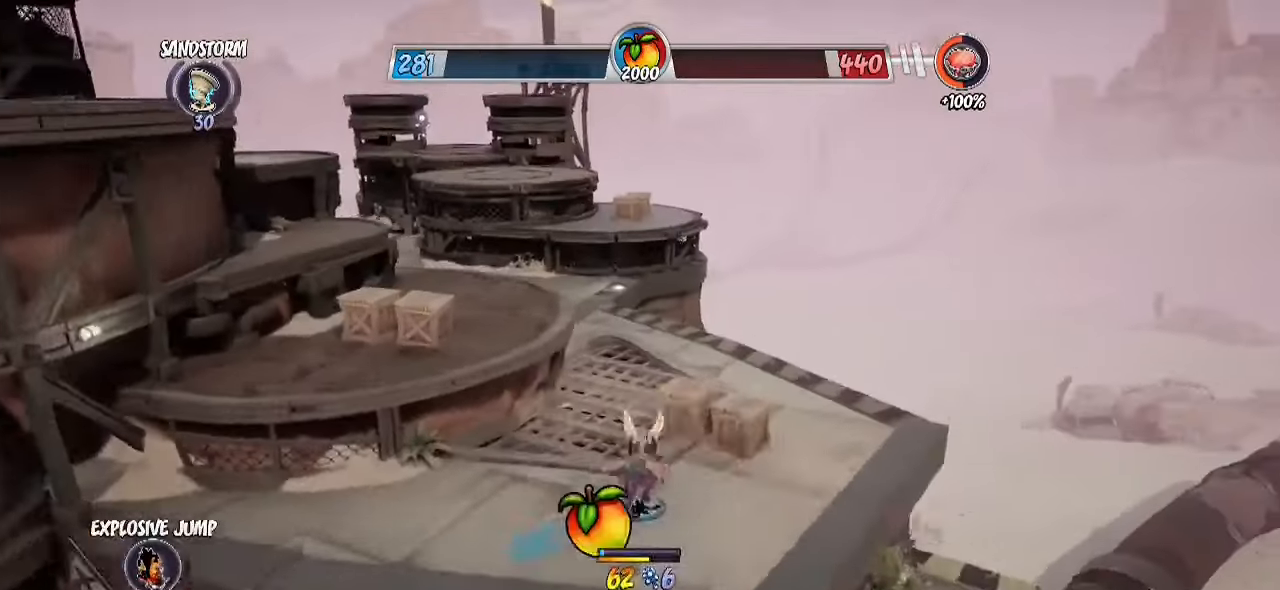
{"buttons": [], "left_stick": "down-left", "right_stick": "center", "events": [[67, "left_stick", "up-left"], [117, "CROSS", "down"], [250, "CROSS", "up"], [250, "right_stick", "down-left"], [317, "left_stick", "down-left"], [450, "R2", "up"], [483, "right_stick", "center"]]}
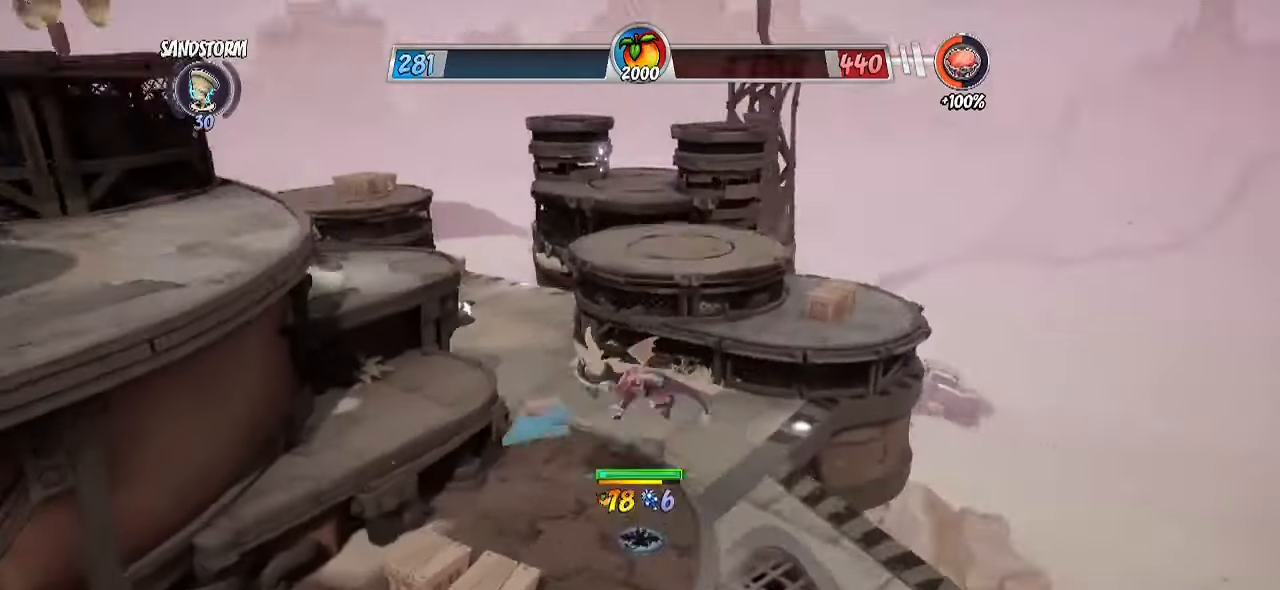
{"buttons": ["R2"], "left_stick": "up", "right_stick": "center", "events": [[33, "SQUARE", "down"], [133, "SQUARE", "up"], [217, "left_stick", "up"], [383, "R2", "down"]]}
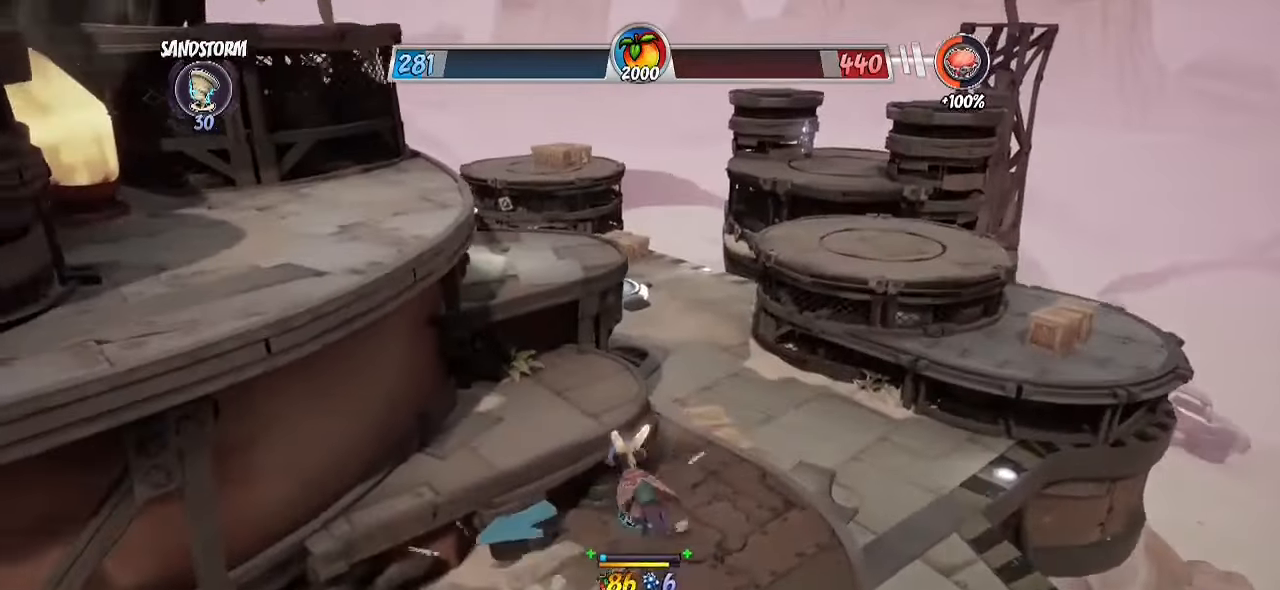
{"buttons": ["R2"], "left_stick": "up-right", "right_stick": "left", "events": [[50, "left_stick", "up-right"], [117, "CROSS", "down"], [417, "CROSS", "up"], [483, "right_stick", "left"]]}
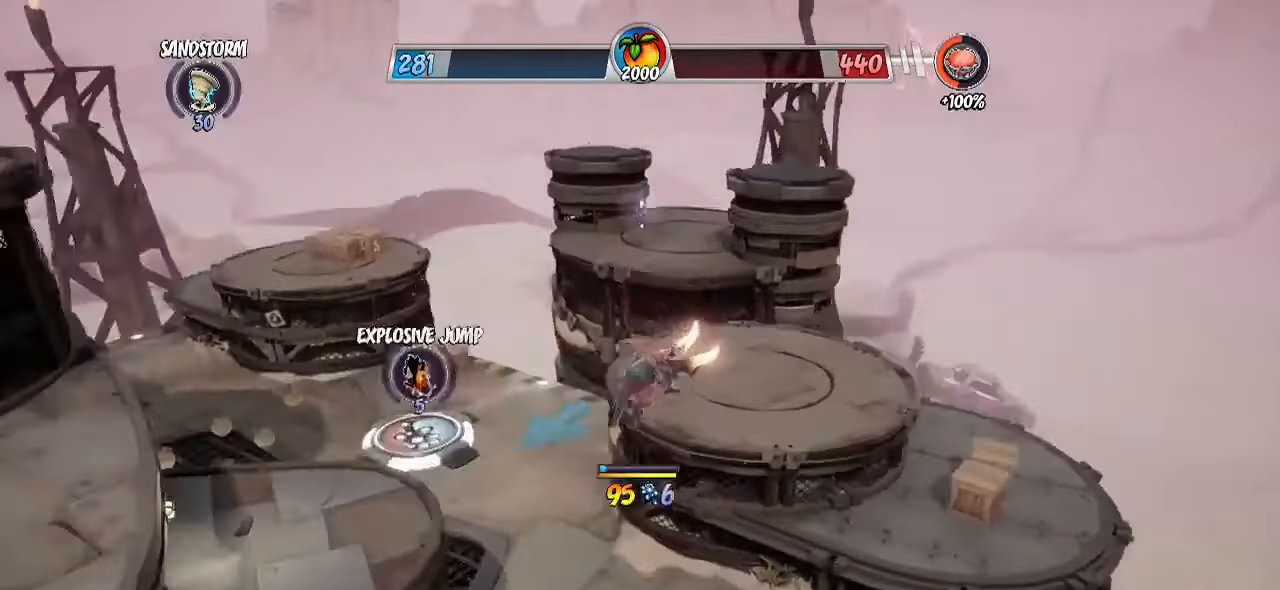
{"buttons": ["CROSS", "R2"], "left_stick": "up", "right_stick": "center", "events": [[117, "left_stick", "up"], [383, "right_stick", "center"], [483, "CROSS", "down"]]}
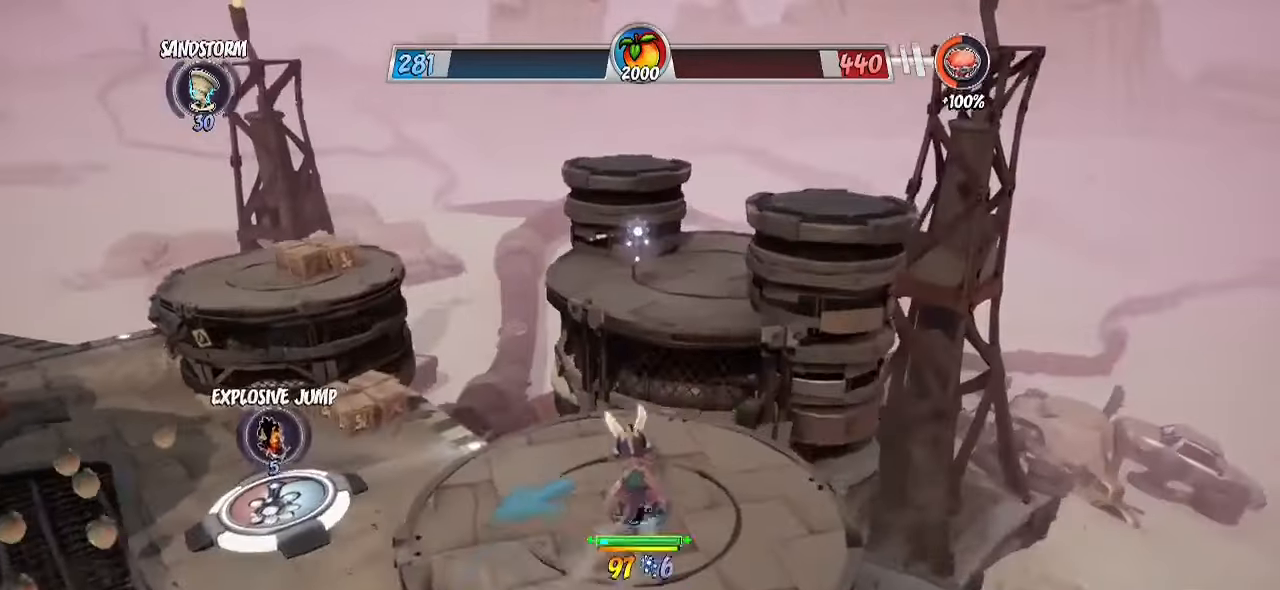
{"buttons": ["R2"], "left_stick": "up-right", "right_stick": "down-left", "events": [[117, "CROSS", "up"], [133, "right_stick", "down-left"], [383, "left_stick", "up-right"]]}
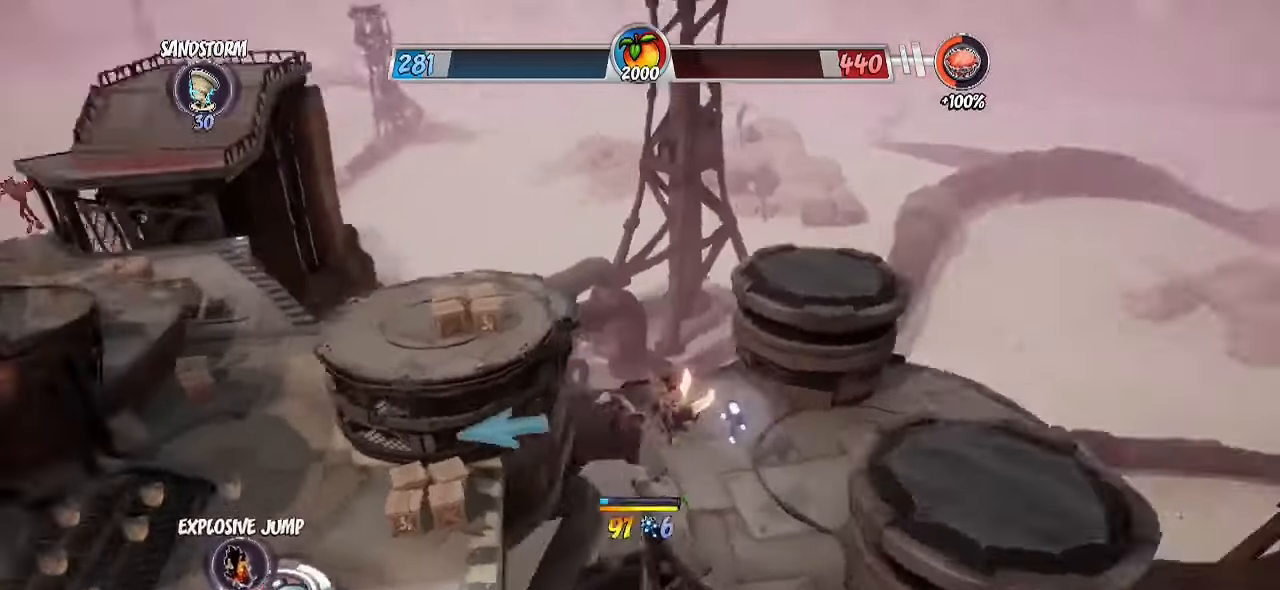
{"buttons": ["R2"], "left_stick": "up-left", "right_stick": "up-left", "events": [[117, "R2", "up"], [217, "right_stick", "center"], [250, "left_stick", "up"], [383, "left_stick", "up-left"], [400, "R2", "down"], [450, "right_stick", "up-left"]]}
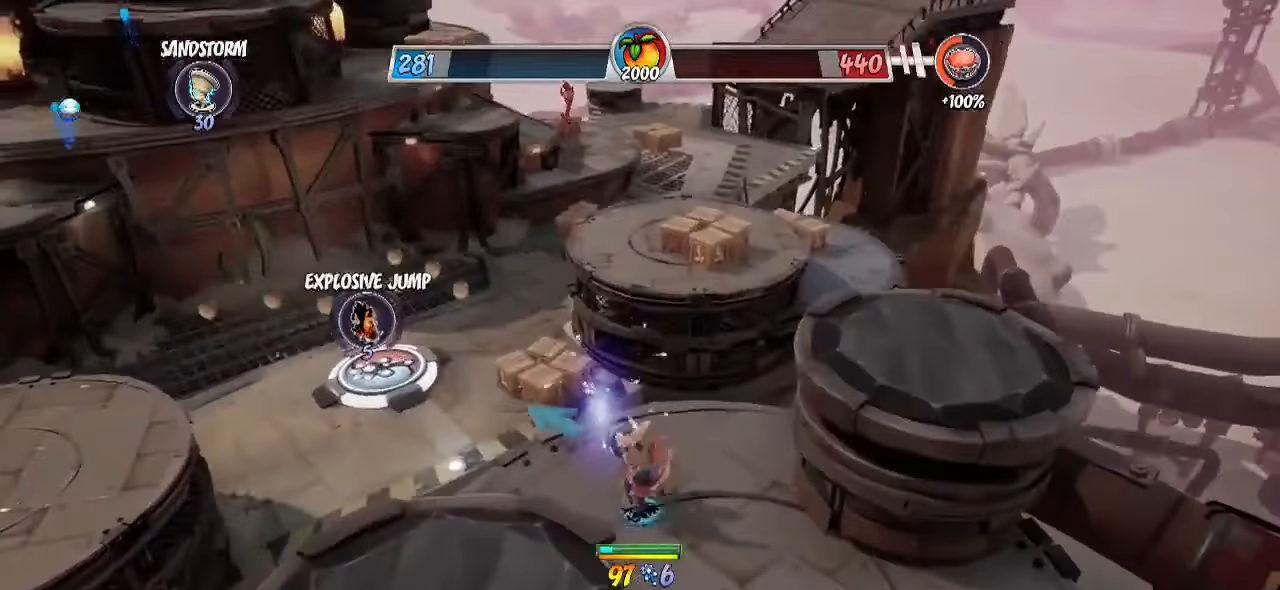
{"buttons": ["R2"], "left_stick": "up-left", "right_stick": "up-right", "events": [[400, "right_stick", "up-right"]]}
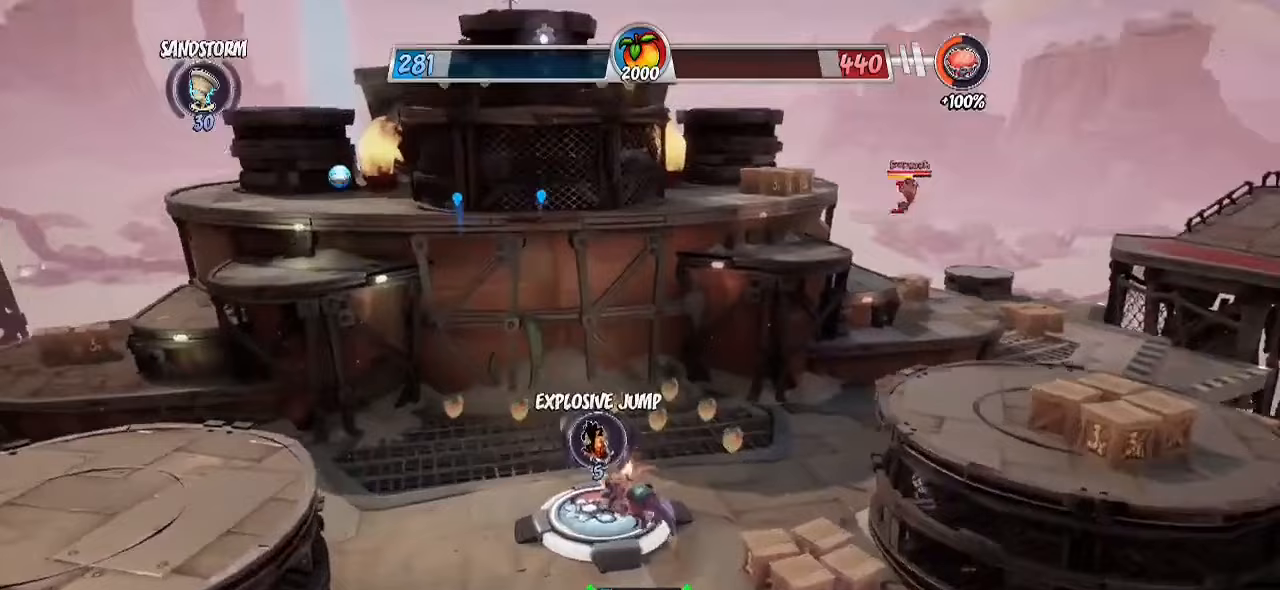
{"buttons": [], "left_stick": "down-right", "right_stick": "center", "events": [[117, "right_stick", "center"], [150, "left_stick", "up"], [183, "R2", "up"], [283, "left_stick", "center"], [383, "SQUARE", "down"], [383, "left_stick", "down-right"], [500, "SQUARE", "up"]]}
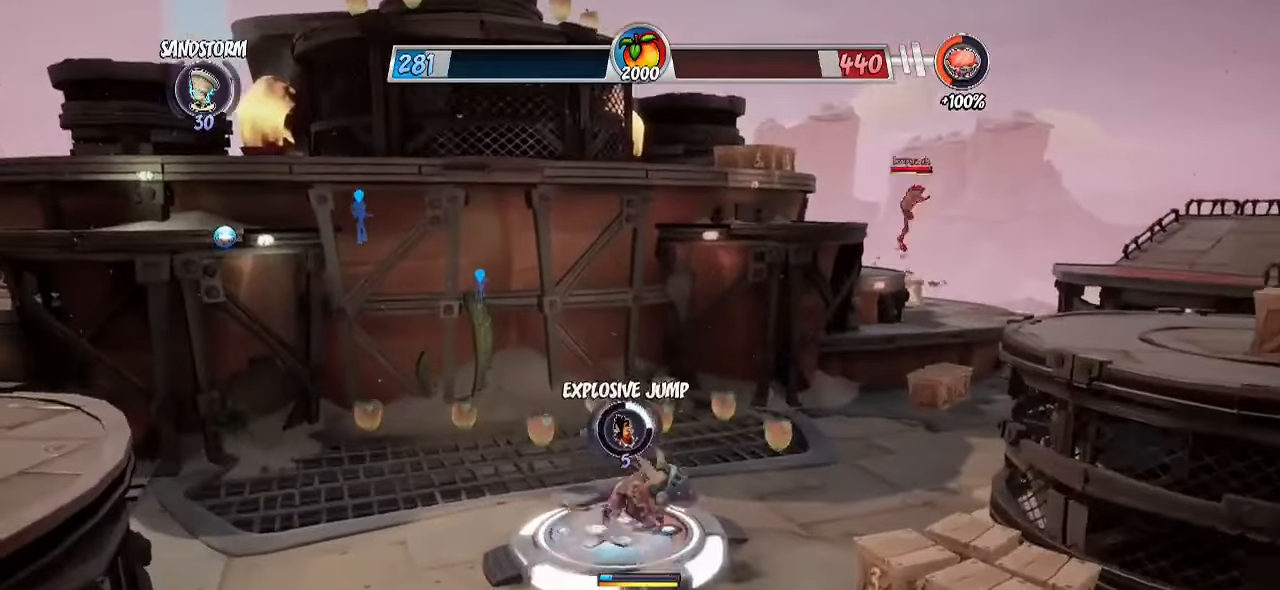
{"buttons": [], "left_stick": "center", "right_stick": "down", "events": [[50, "left_stick", "center"], [333, "right_stick", "down-right"], [450, "right_stick", "down"]]}
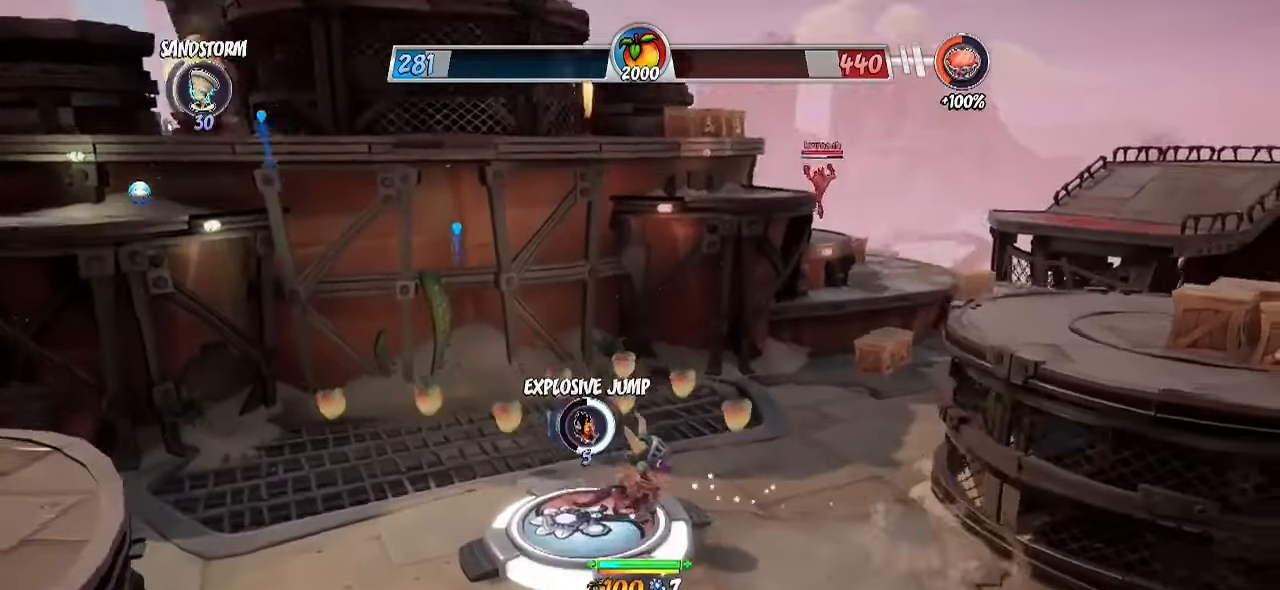
{"buttons": [], "left_stick": "center", "right_stick": "center", "events": [[467, "right_stick", "center"]]}
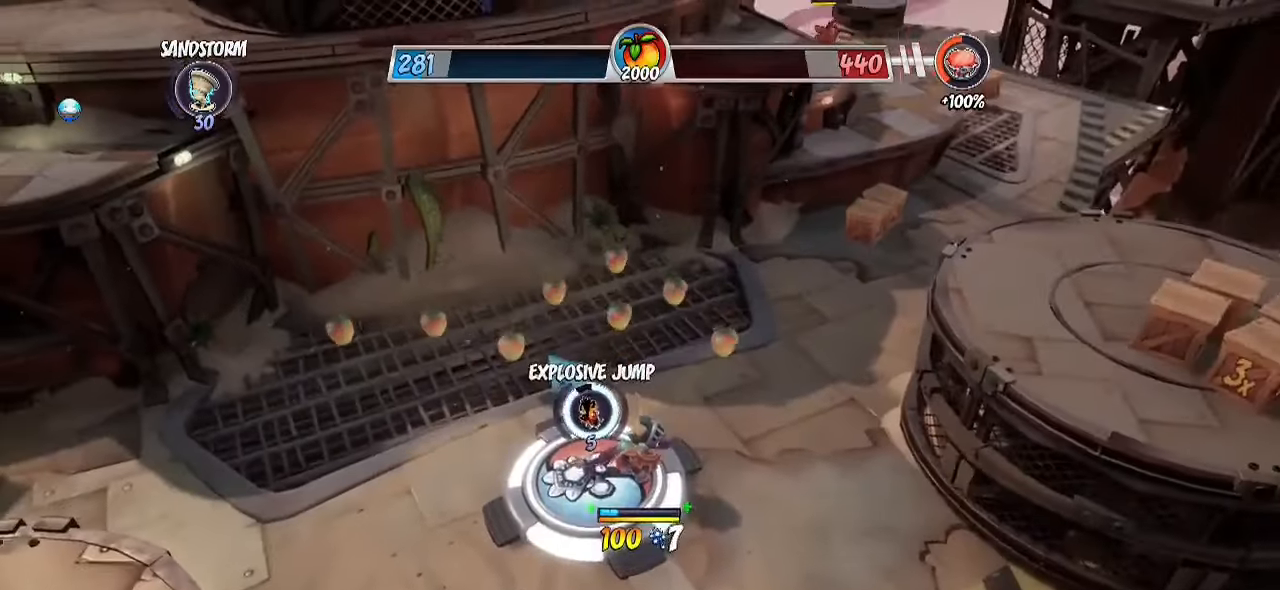
{"buttons": ["R2"], "left_stick": "up-right", "right_stick": "up", "events": [[367, "left_stick", "up-right"], [417, "right_stick", "up"], [500, "R2", "down"]]}
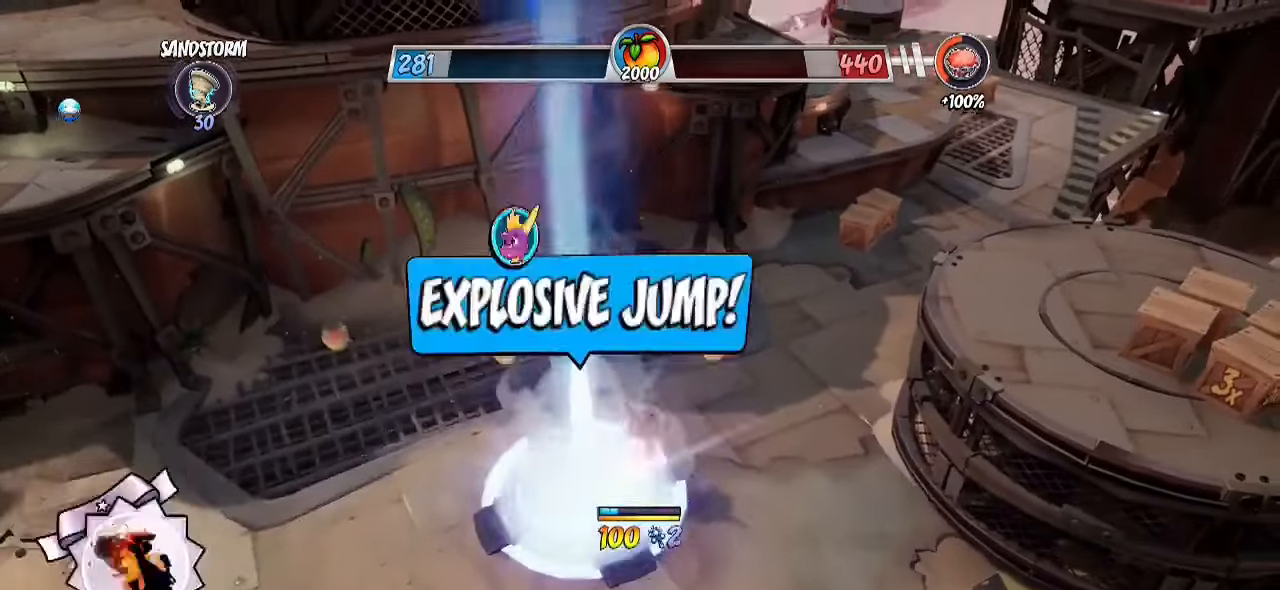
{"buttons": ["R2"], "left_stick": "up", "right_stick": "down-left", "events": [[133, "right_stick", "center"], [333, "CROSS", "down"], [350, "left_stick", "up"], [483, "CROSS", "up"], [483, "right_stick", "down-left"]]}
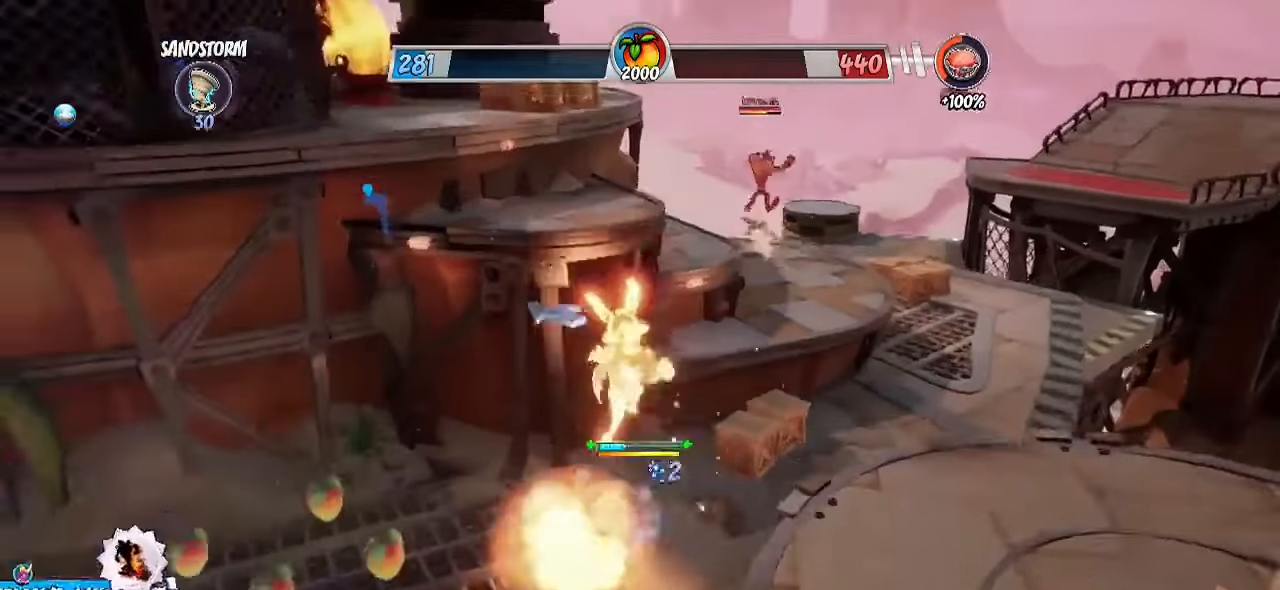
{"buttons": [], "left_stick": "up-left", "right_stick": "center", "events": [[200, "R2", "up"], [217, "right_stick", "center"], [250, "CROSS", "down"], [467, "CROSS", "up"], [467, "left_stick", "up-left"]]}
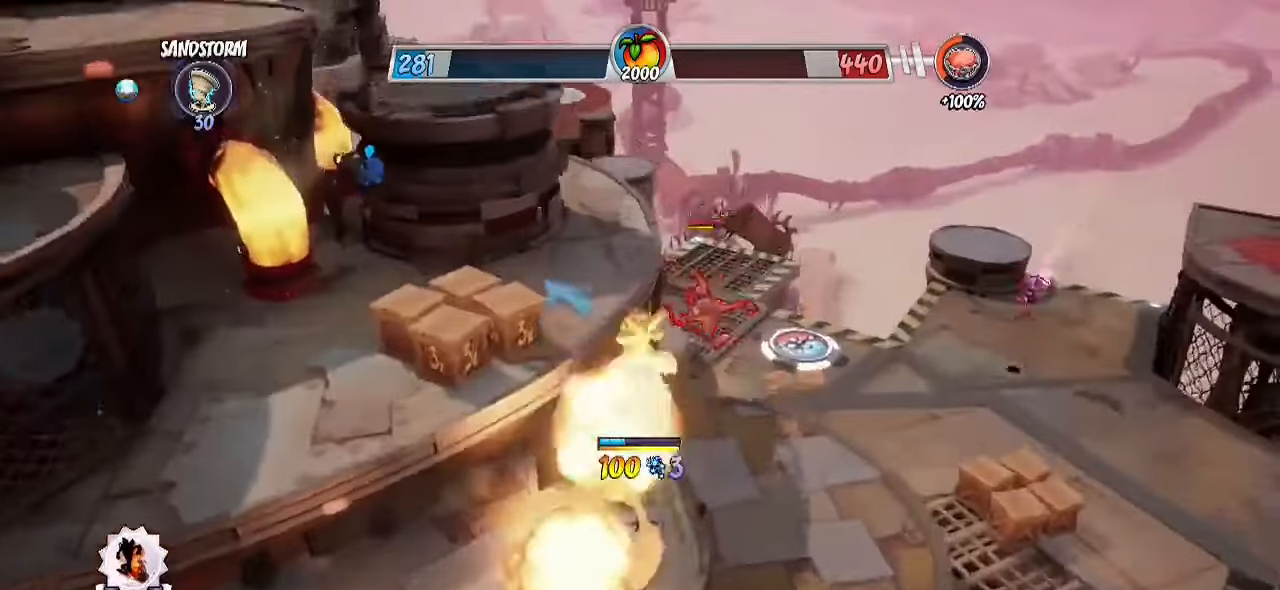
{"buttons": [], "left_stick": "up", "right_stick": "center", "events": [[33, "left_stick", "left"], [100, "SQUARE", "down"], [200, "SQUARE", "up"], [200, "left_stick", "up"], [267, "right_stick", "down-left"], [467, "right_stick", "center"]]}
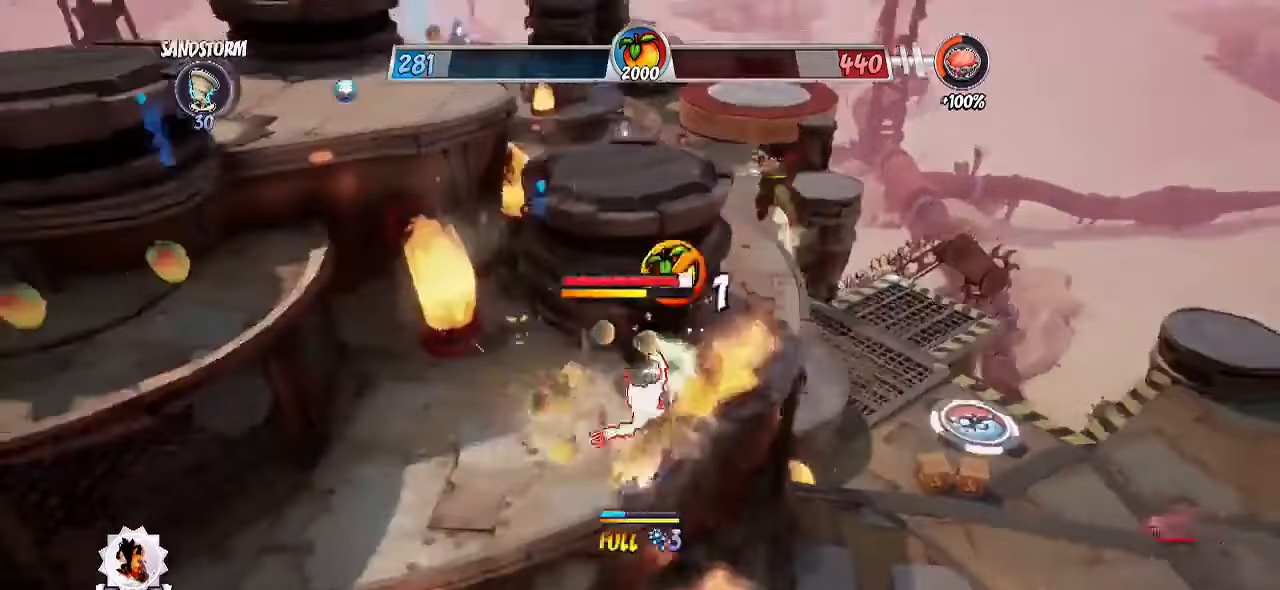
{"buttons": ["R2"], "left_stick": "up", "right_stick": "center", "events": [[83, "R2", "down"], [300, "CROSS", "down"], [500, "CROSS", "up"]]}
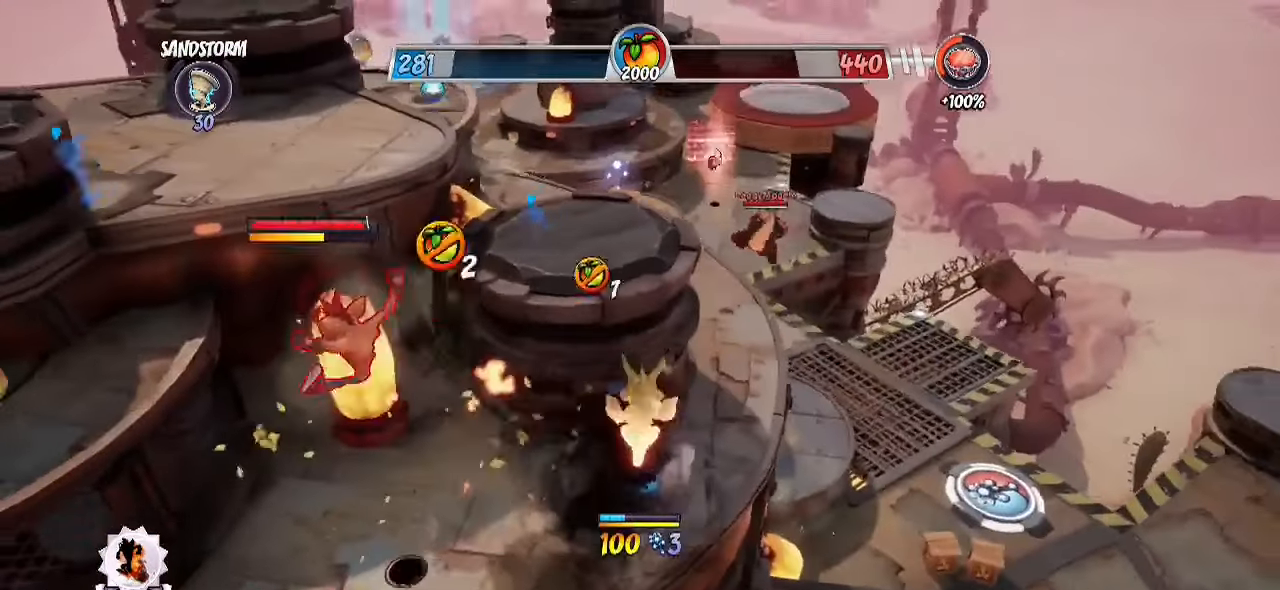
{"buttons": [], "left_stick": "up", "right_stick": "center", "events": [[117, "R2", "up"]]}
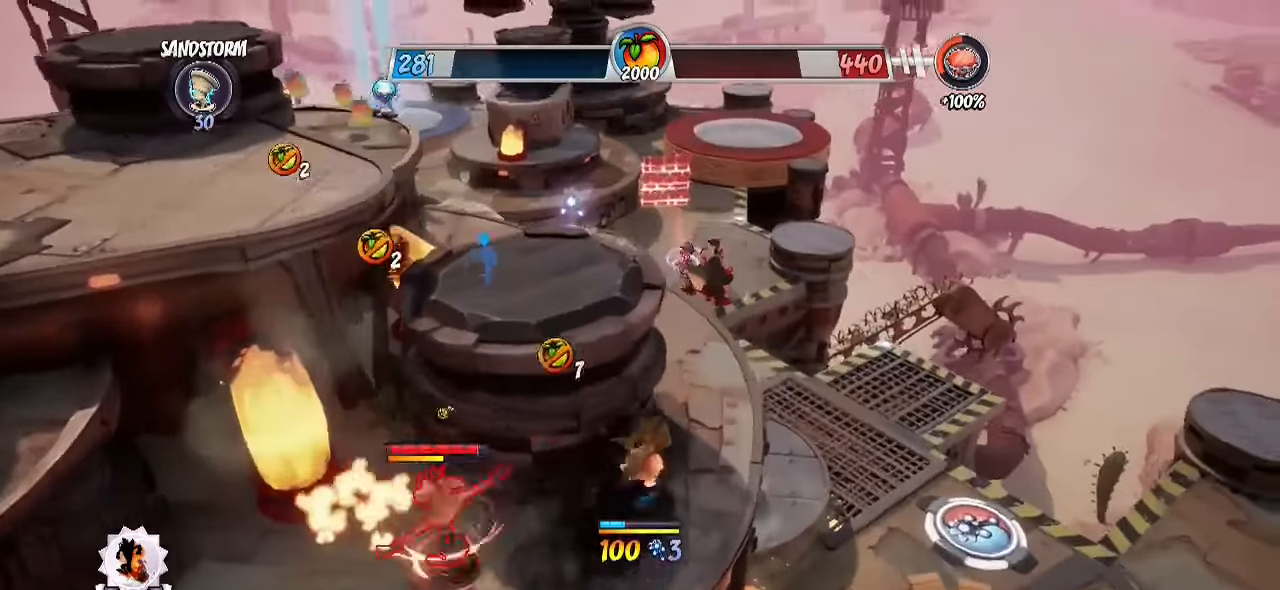
{"buttons": [], "left_stick": "up", "right_stick": "left", "events": [[117, "right_stick", "down"], [267, "right_stick", "center"], [333, "right_stick", "left"]]}
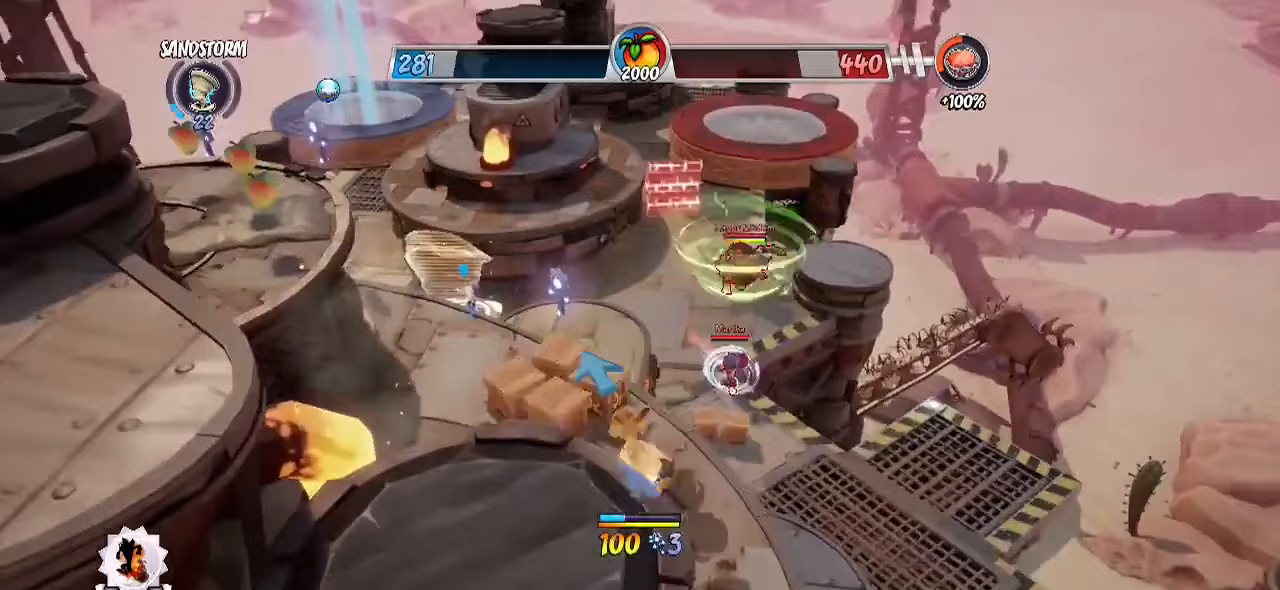
{"buttons": ["CROSS"], "left_stick": "up-left", "right_stick": "center", "events": [[50, "right_stick", "center"], [367, "CROSS", "down"], [417, "left_stick", "up-left"]]}
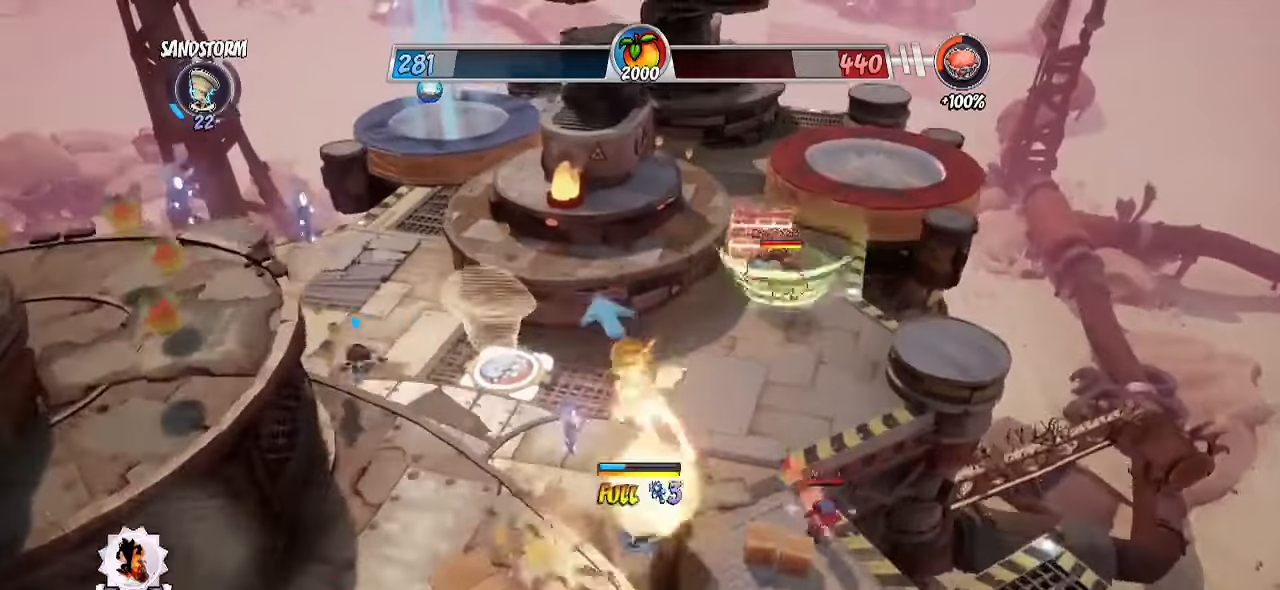
{"buttons": [], "left_stick": "up-left", "right_stick": "center", "events": [[17, "CROSS", "up"]]}
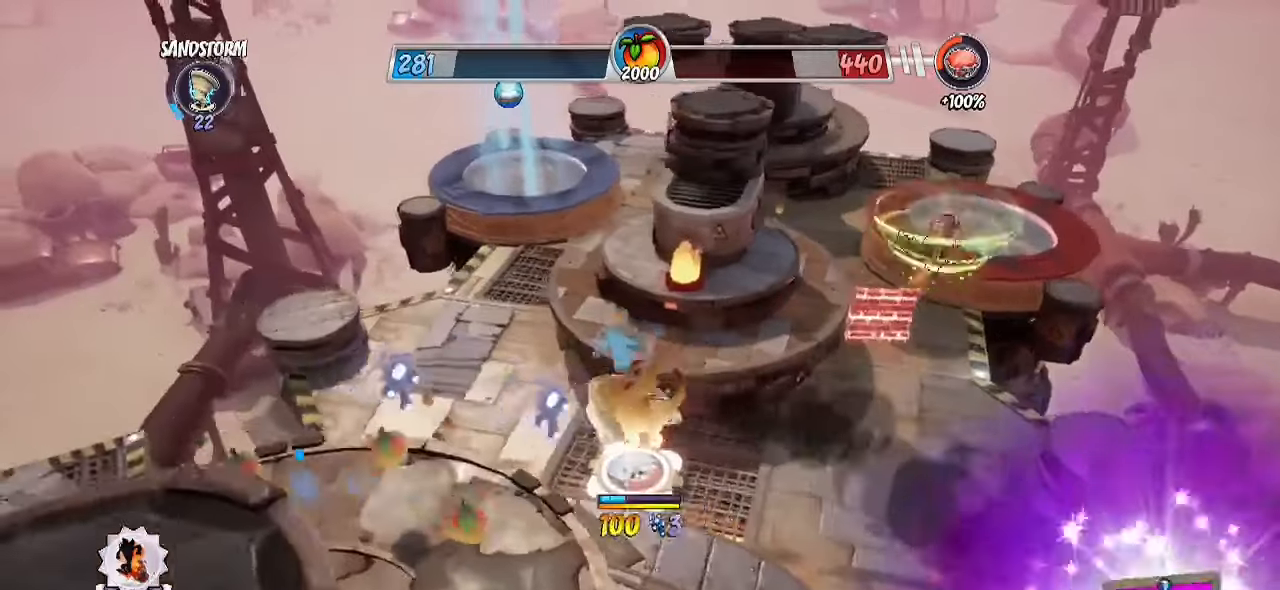
{"buttons": ["R2"], "left_stick": "up-right", "right_stick": "down", "events": [[150, "CROSS", "down"], [150, "left_stick", "up-right"], [200, "CROSS", "up"], [217, "R2", "down"], [450, "right_stick", "down"]]}
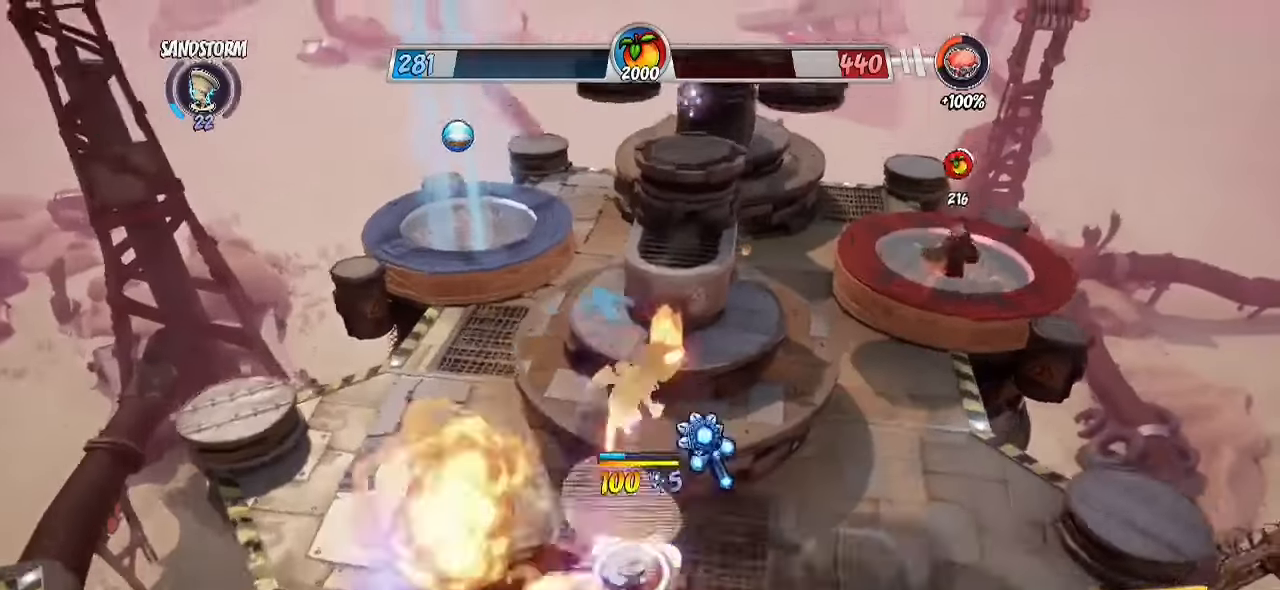
{"buttons": ["R2"], "left_stick": "up", "right_stick": "center", "events": [[83, "right_stick", "center"], [183, "left_stick", "up"]]}
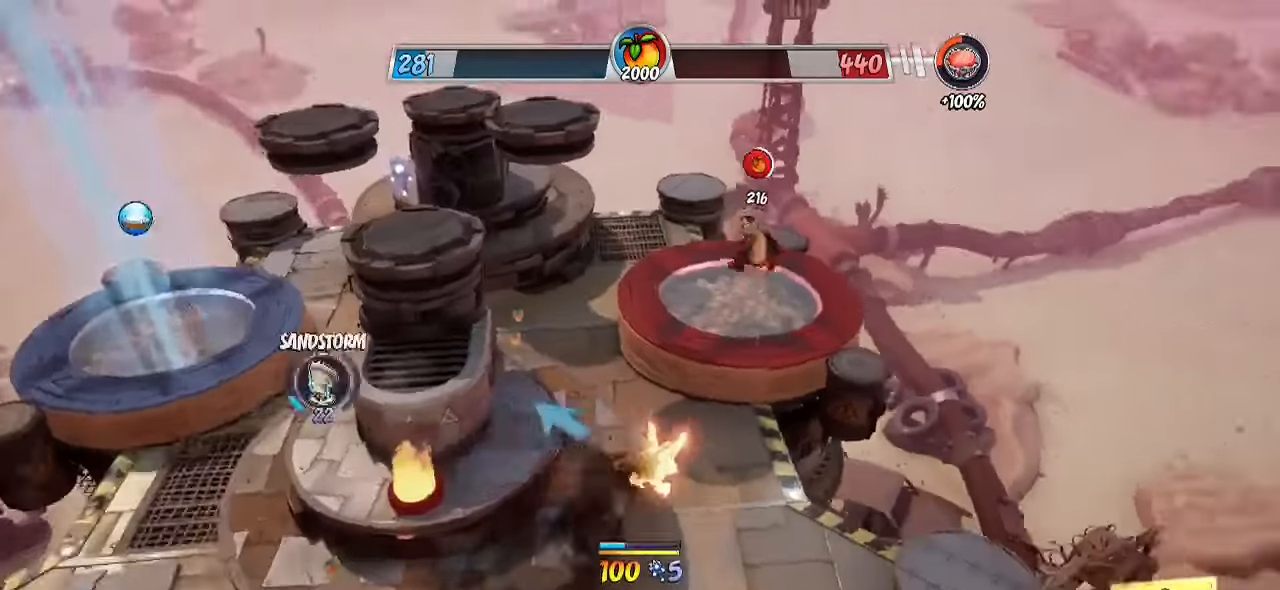
{"buttons": ["R2"], "left_stick": "up", "right_stick": "center", "events": []}
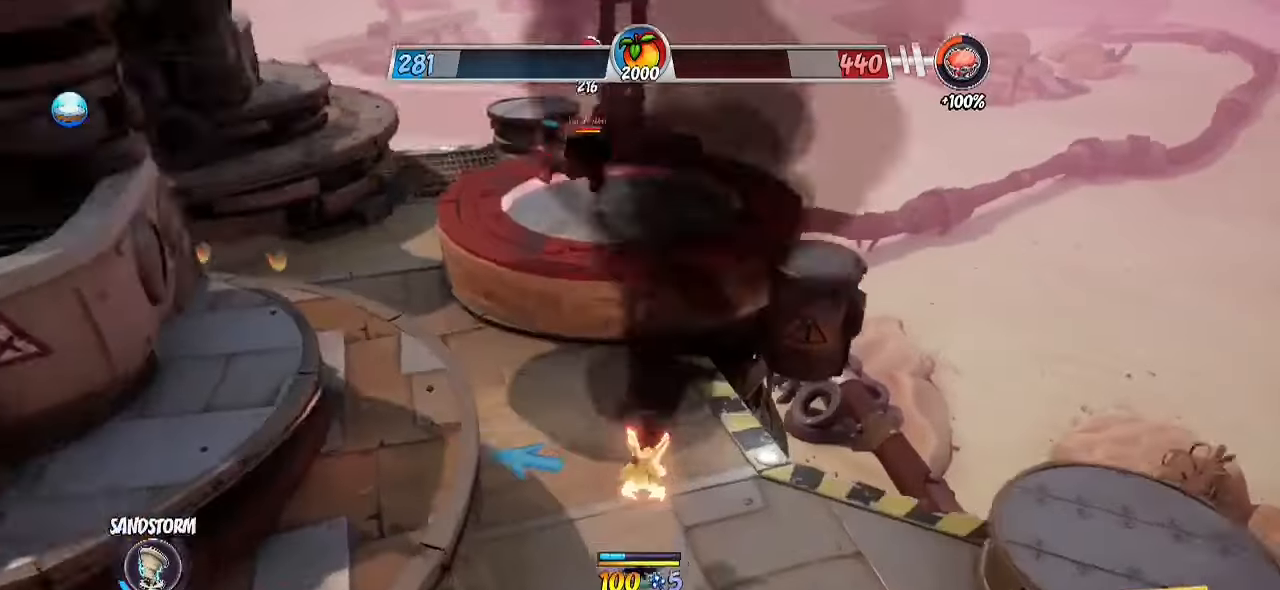
{"buttons": ["R2"], "left_stick": "up", "right_stick": "center", "events": [[167, "CROSS", "down"], [217, "CROSS", "up"]]}
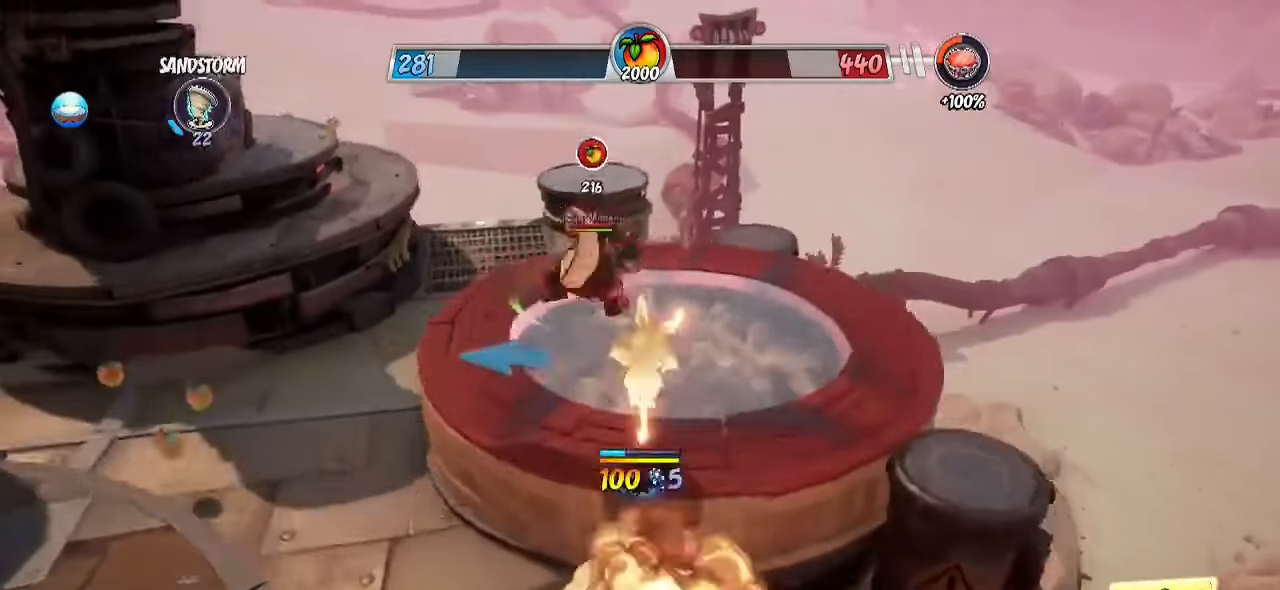
{"buttons": [], "left_stick": "down", "right_stick": "center", "events": [[17, "right_stick", "down"], [183, "right_stick", "center"], [350, "left_stick", "right"], [383, "CROSS", "down"], [417, "R2", "up"], [450, "left_stick", "down"], [500, "CROSS", "up"]]}
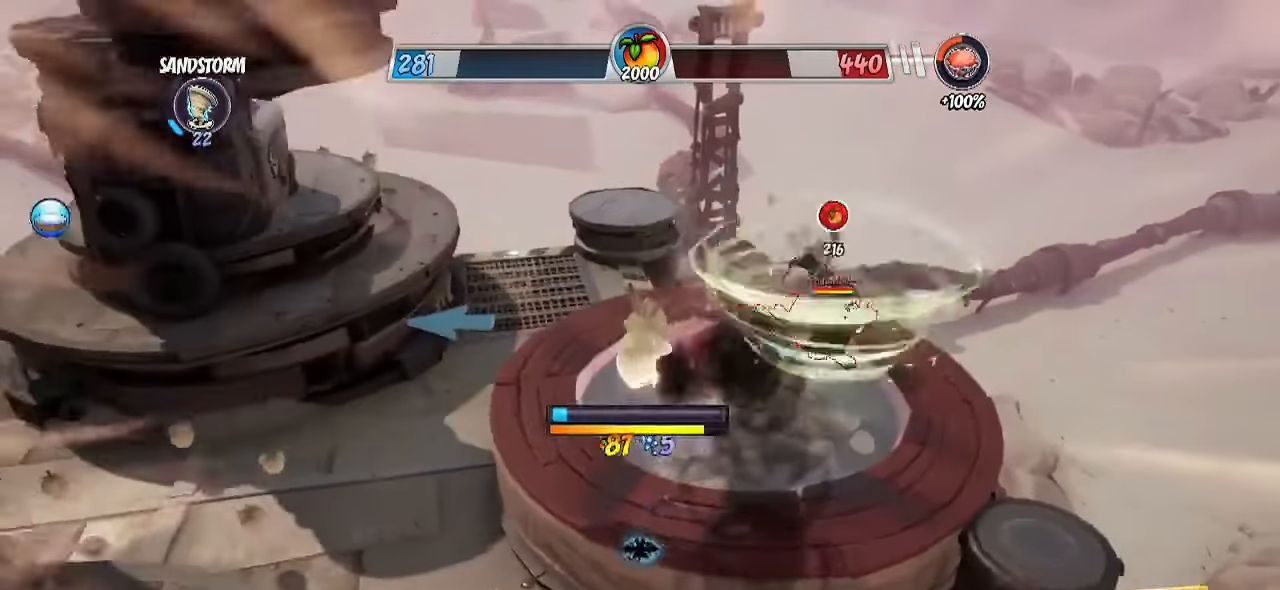
{"buttons": [], "left_stick": "down-right", "right_stick": "center", "events": [[100, "right_stick", "down"], [300, "right_stick", "center"], [317, "left_stick", "down-right"]]}
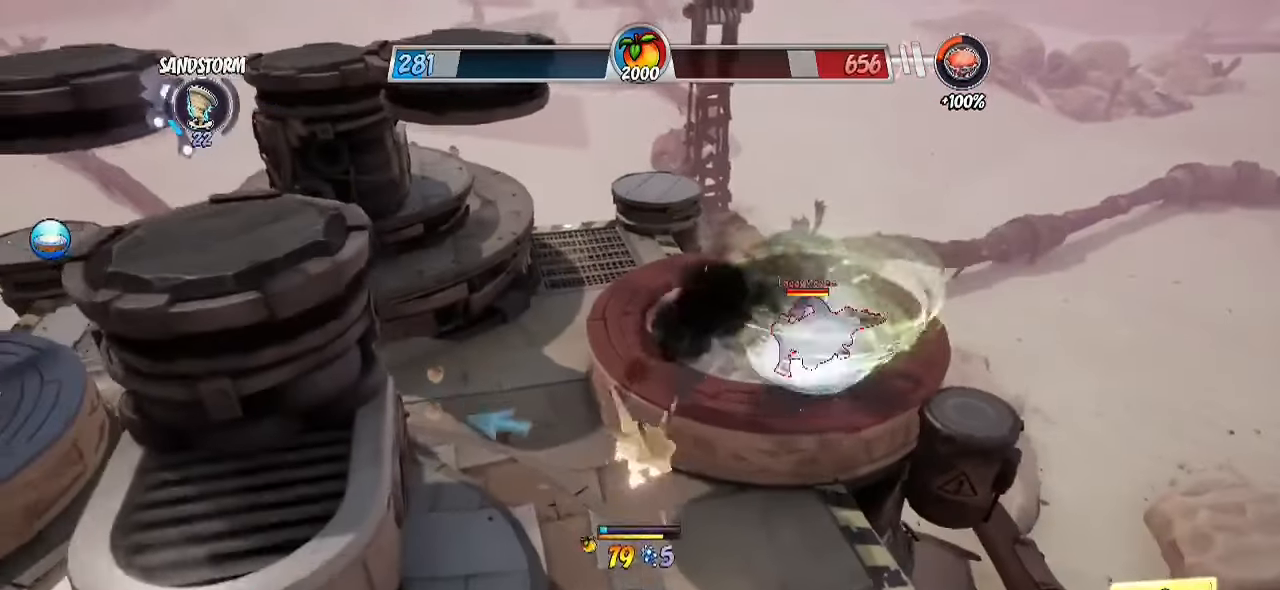
{"buttons": ["R2"], "left_stick": "up-right", "right_stick": "center", "events": [[167, "left_stick", "up"], [250, "R2", "down"], [433, "left_stick", "up-right"]]}
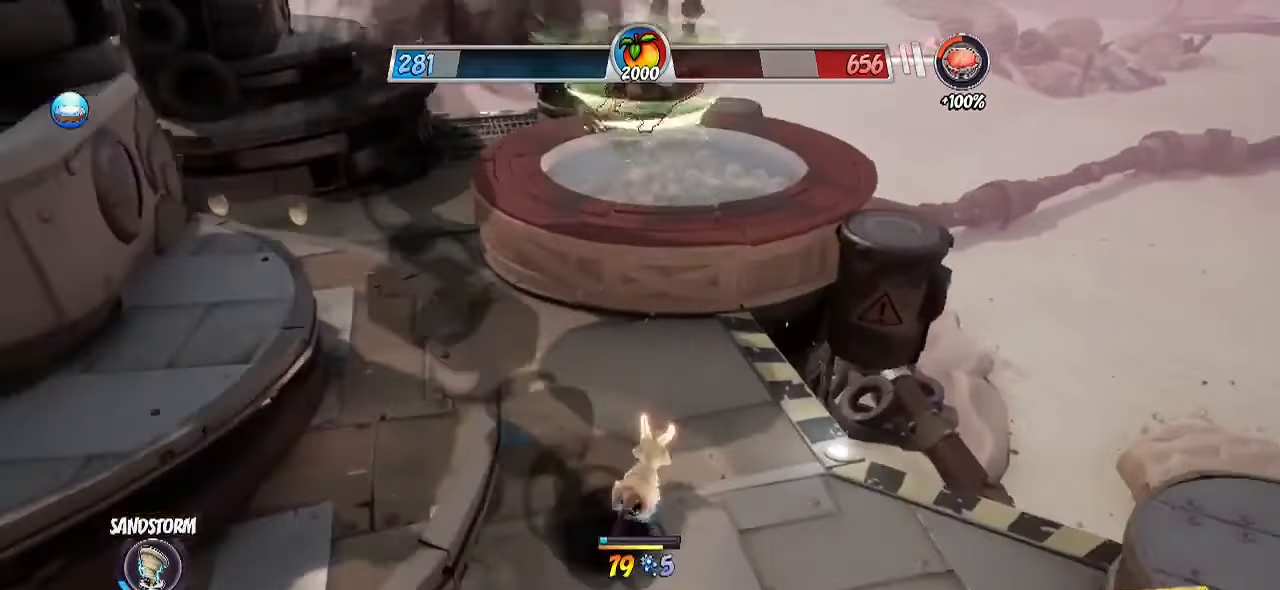
{"buttons": [], "left_stick": "down-left", "right_stick": "center", "events": [[17, "right_stick", "left"], [133, "left_stick", "down-right"], [183, "left_stick", "down"], [283, "left_stick", "down-left"], [300, "CROSS", "down"], [300, "R2", "up"], [300, "right_stick", "center"], [450, "CROSS", "up"]]}